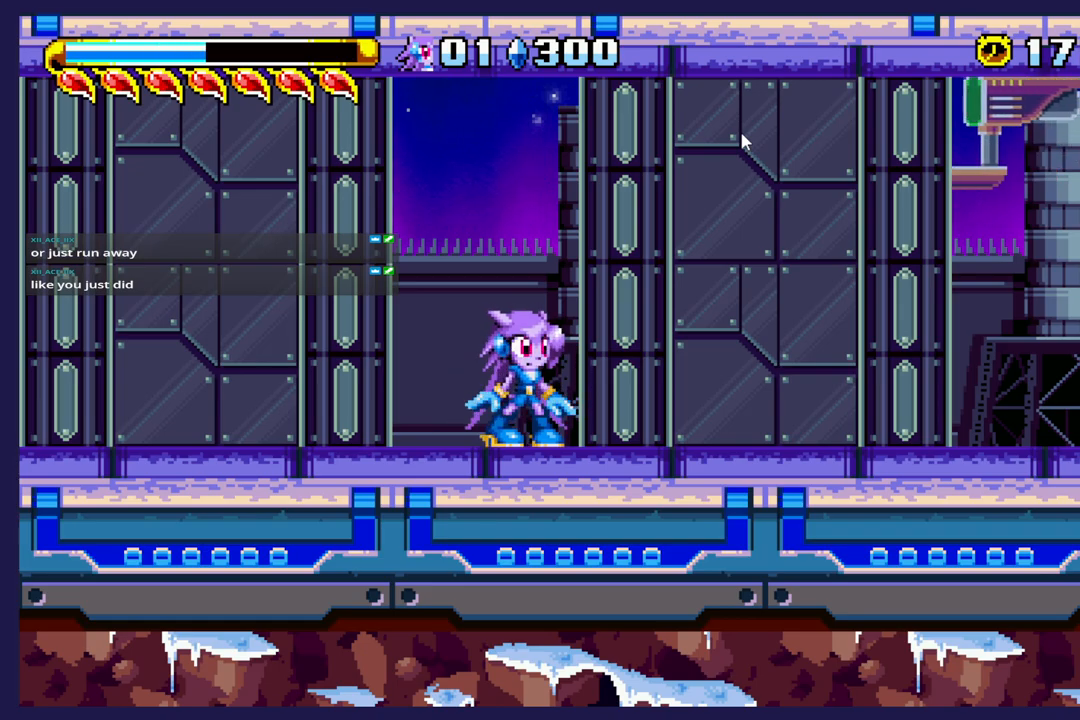
Gameplay with a controller (Xbox layout); each line is a JSON object with the inputs held at the frame after it. "events" lists button and stick changes between this image and that frame as [ms after this image, input, new state], when the widget could be followed in between. Not read: right_stick.
{"buttons": ["DPAD_RIGHT"], "left_stick": "center", "events": [[83, "DPAD_RIGHT", "down"]]}
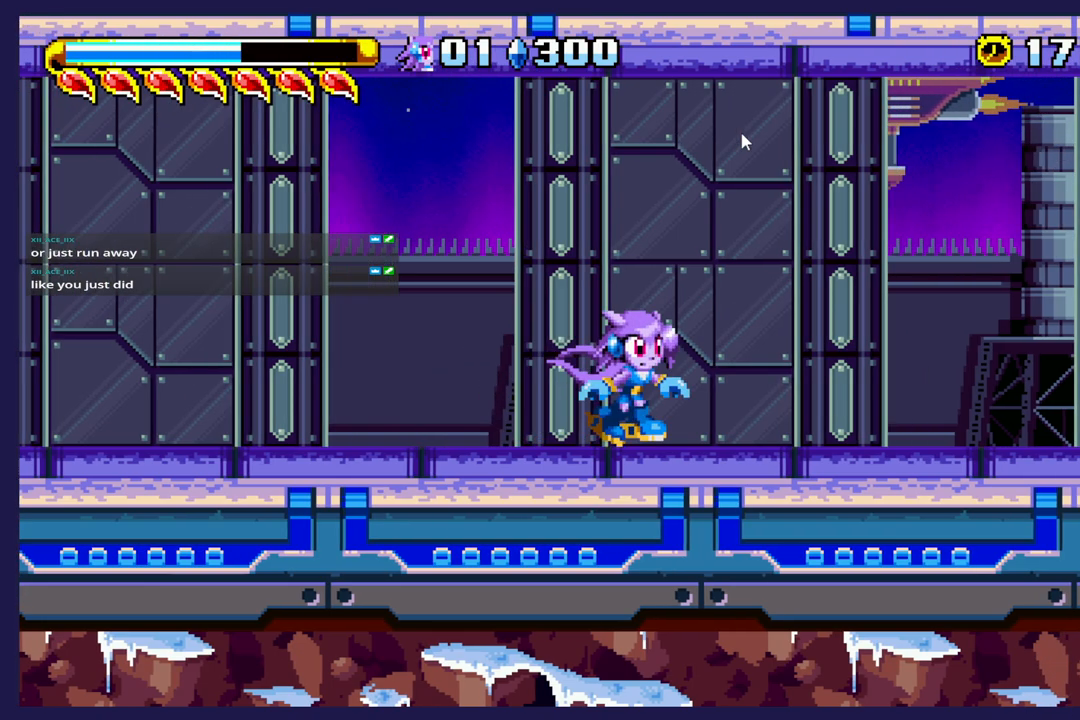
{"buttons": ["DPAD_RIGHT"], "left_stick": "center", "events": []}
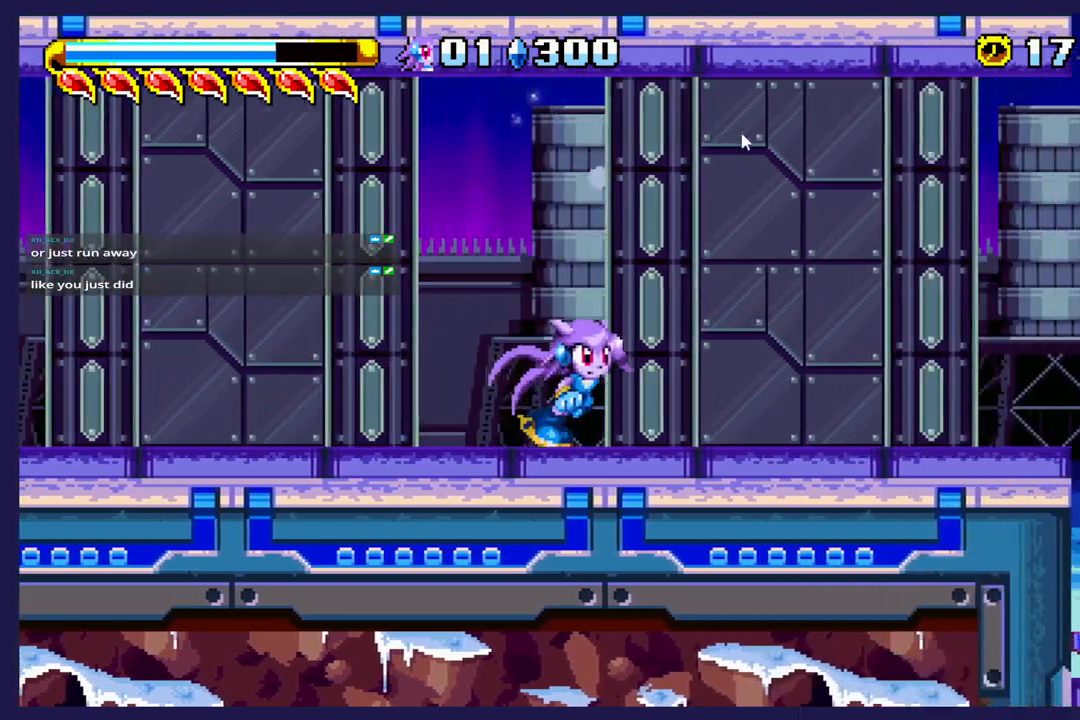
{"buttons": ["DPAD_RIGHT"], "left_stick": "center", "events": []}
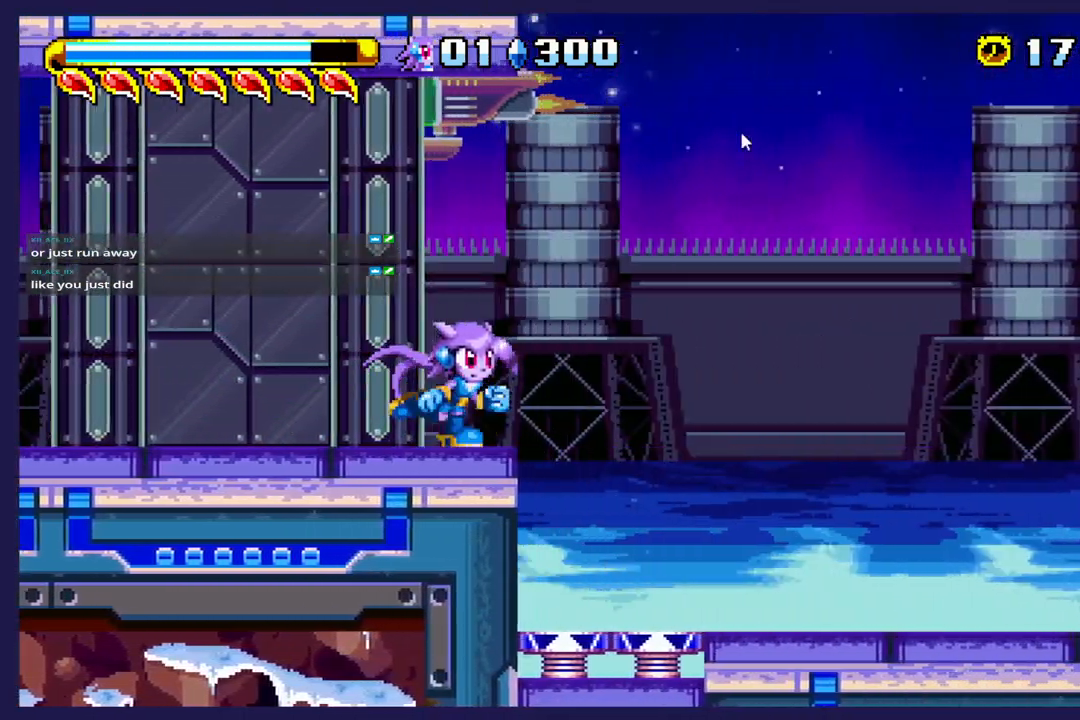
{"buttons": ["DPAD_RIGHT"], "left_stick": "center", "events": []}
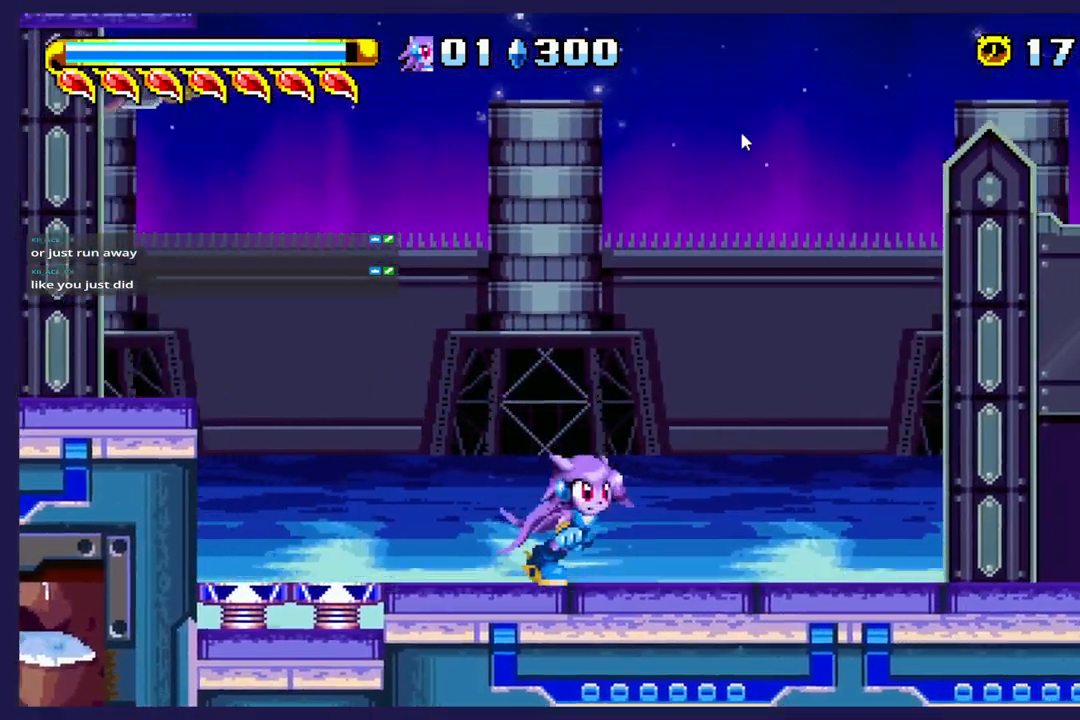
{"buttons": ["DPAD_RIGHT"], "left_stick": "center", "events": []}
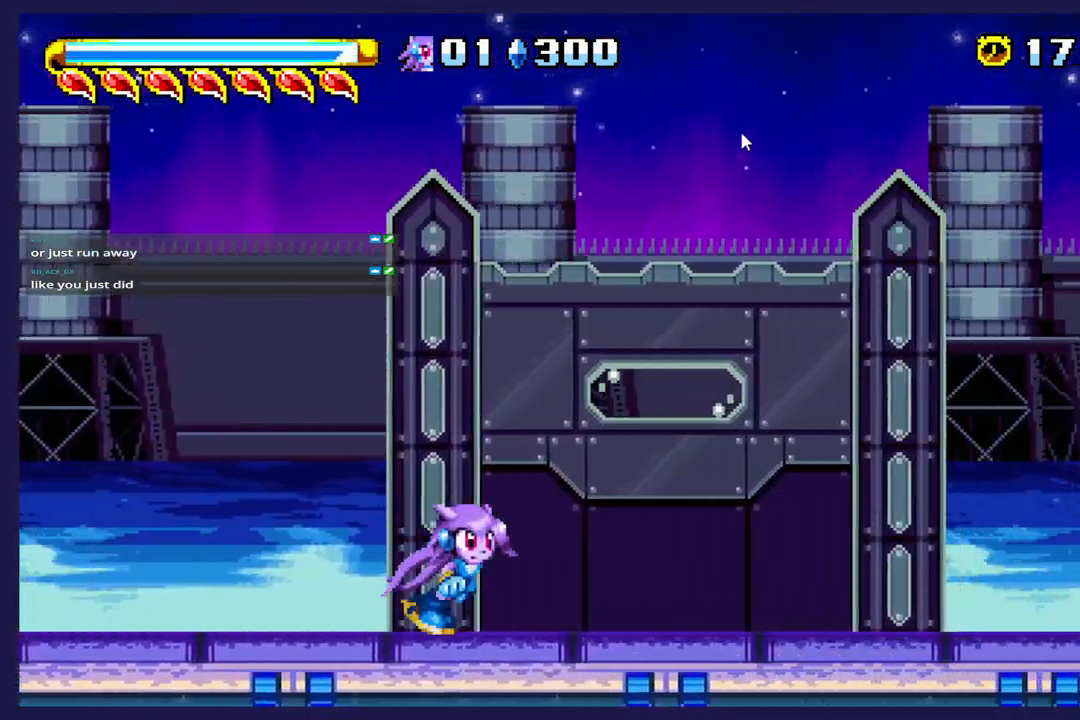
{"buttons": ["DPAD_RIGHT"], "left_stick": "center", "events": []}
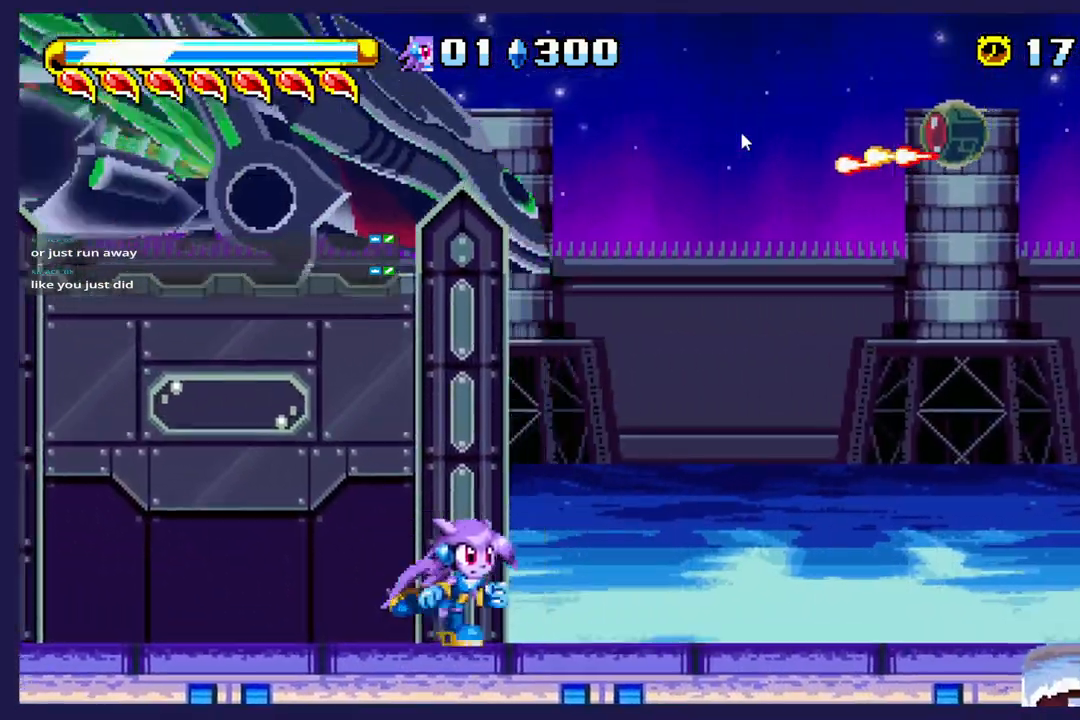
{"buttons": [], "left_stick": "center", "events": [[450, "DPAD_RIGHT", "up"]]}
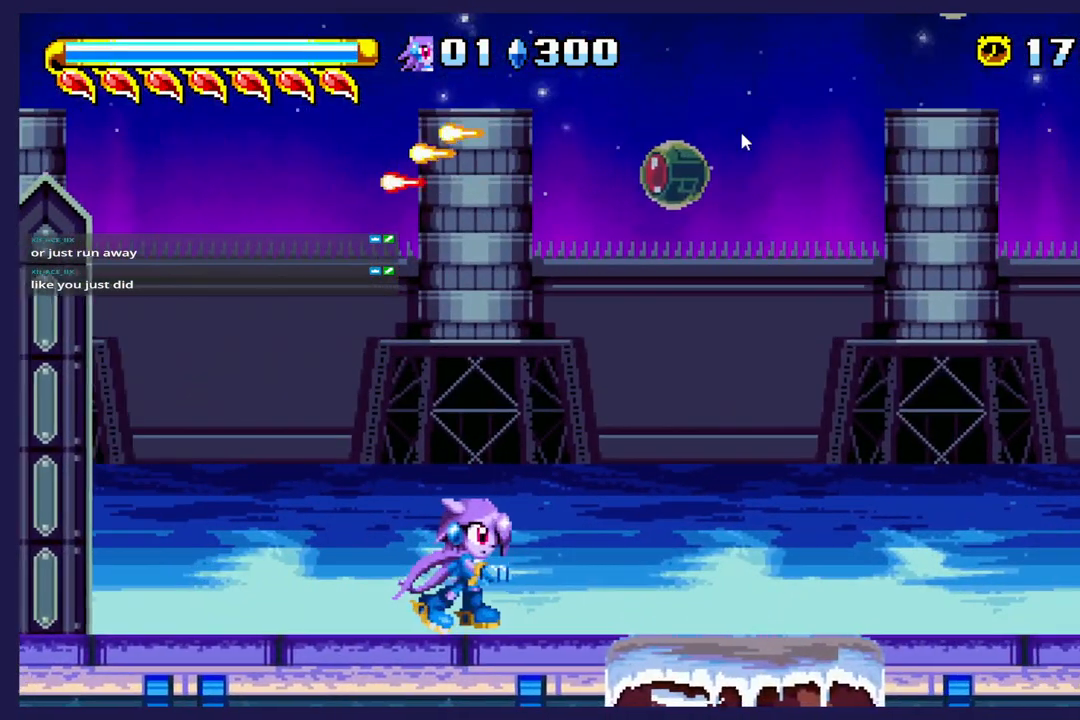
{"buttons": ["DPAD_RIGHT"], "left_stick": "center", "events": [[333, "DPAD_RIGHT", "down"]]}
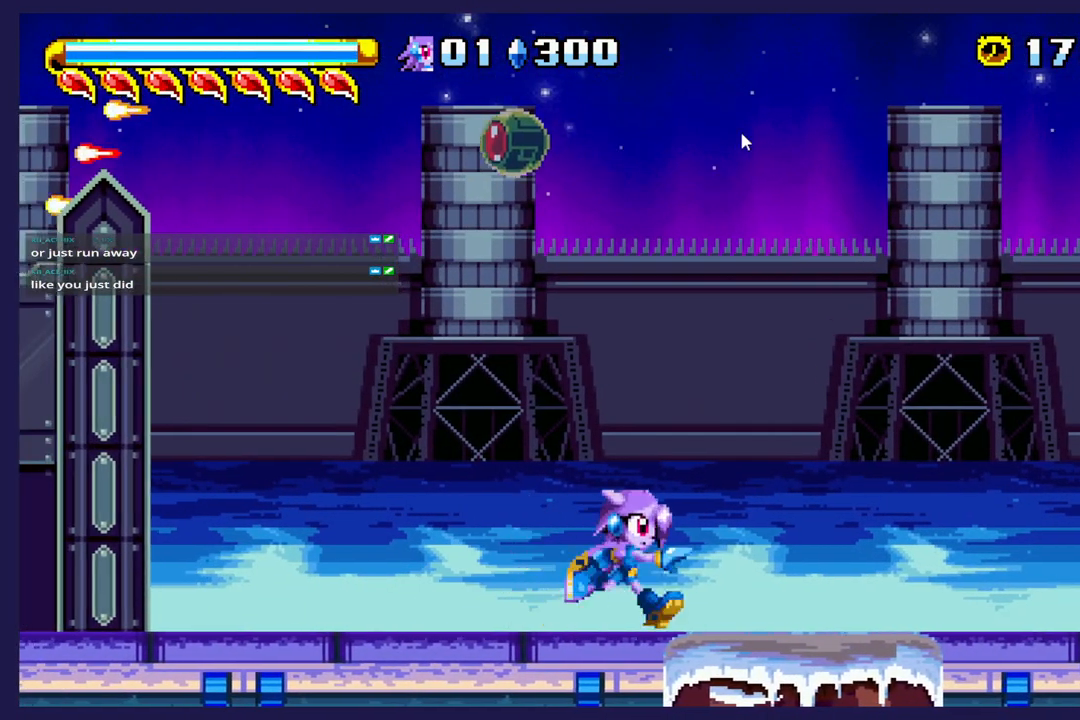
{"buttons": [], "left_stick": "center", "events": [[33, "DPAD_RIGHT", "up"]]}
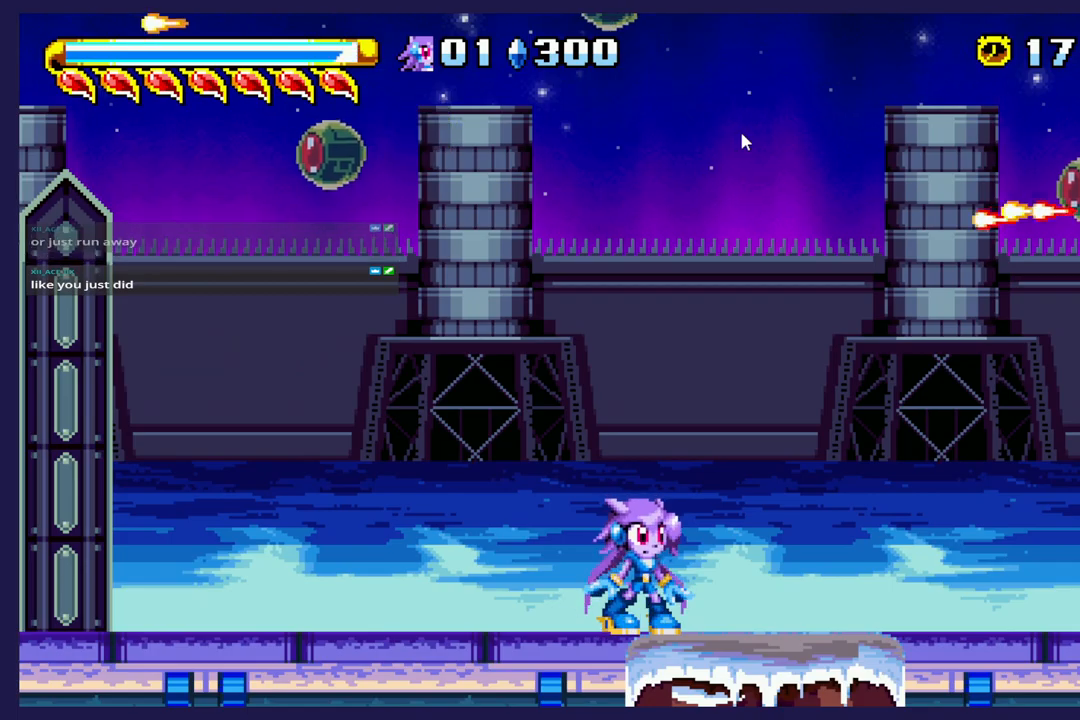
{"buttons": ["DPAD_LEFT"], "left_stick": "center", "events": [[167, "DPAD_LEFT", "down"]]}
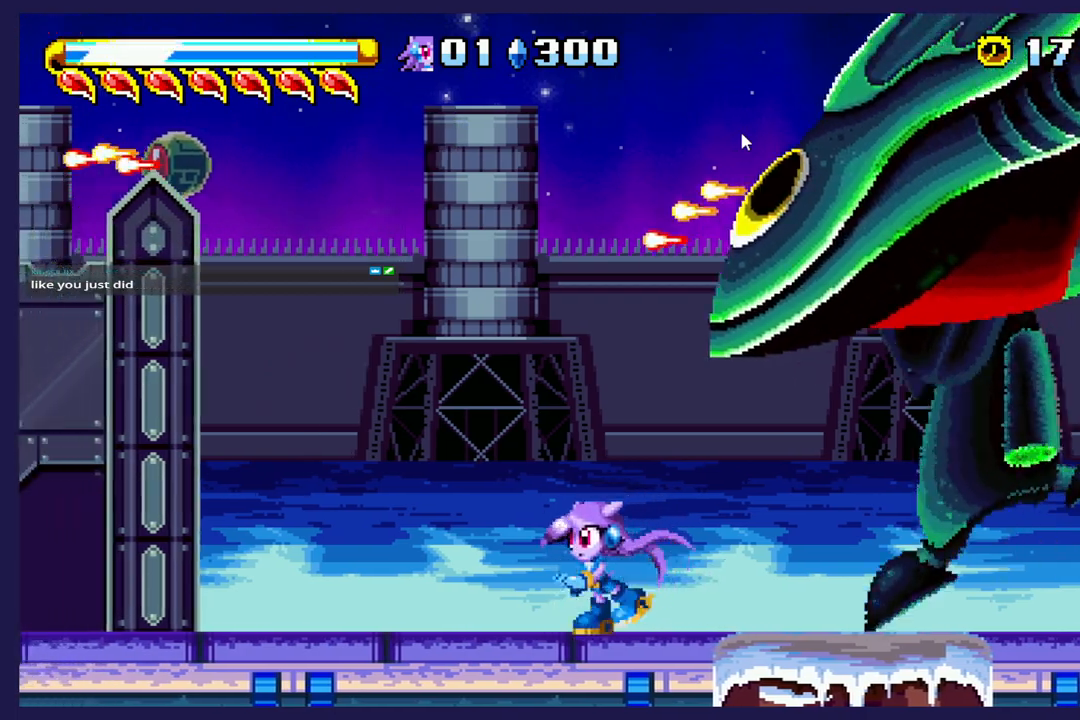
{"buttons": ["A", "DPAD_LEFT"], "left_stick": "center", "events": [[167, "A", "down"]]}
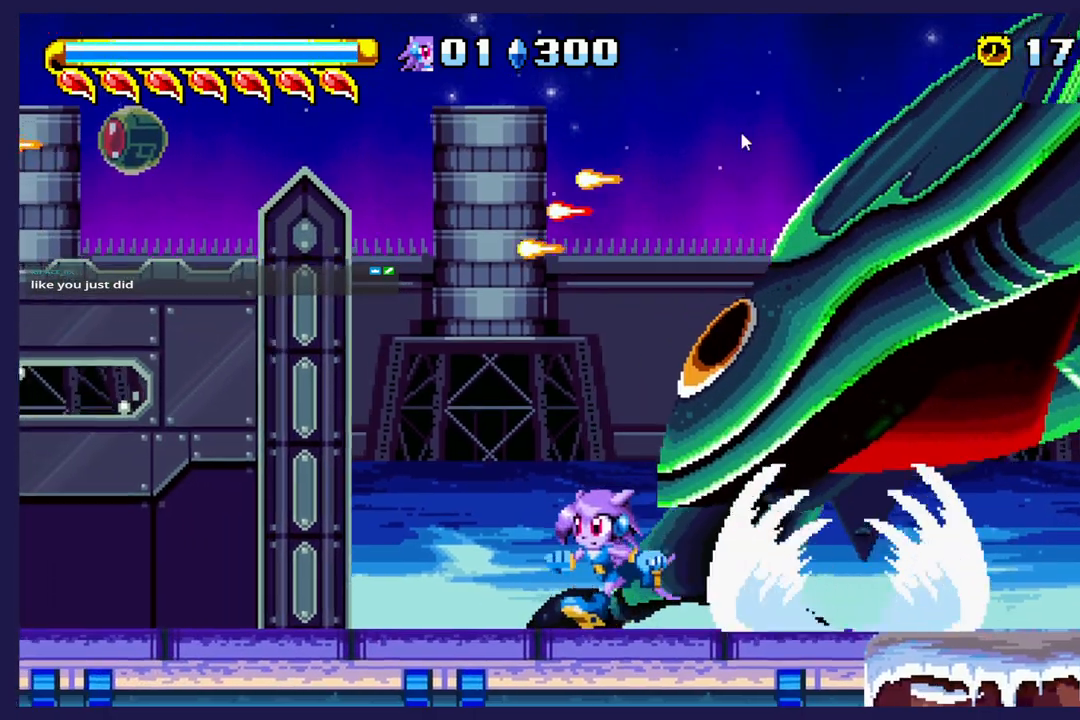
{"buttons": ["A"], "left_stick": "center", "events": [[200, "DPAD_LEFT", "up"], [250, "DPAD_RIGHT", "down"], [400, "A", "up"], [400, "DPAD_RIGHT", "up"], [450, "A", "down"]]}
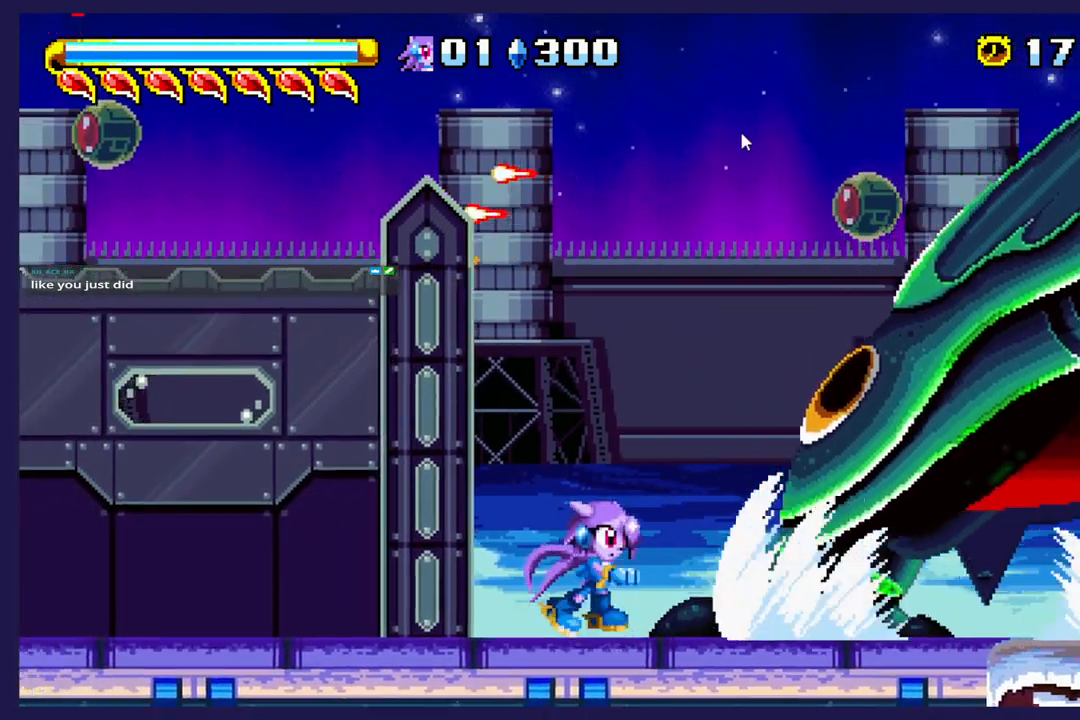
{"buttons": ["DPAD_LEFT"], "left_stick": "center", "events": [[383, "DPAD_LEFT", "down"], [400, "A", "up"]]}
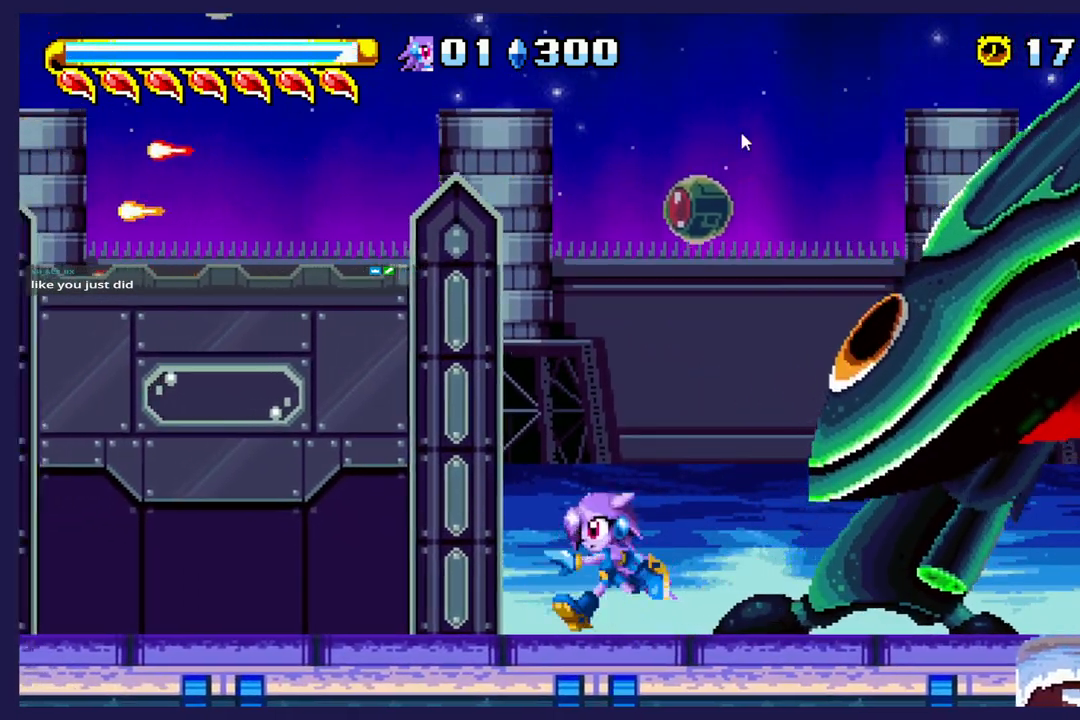
{"buttons": [], "left_stick": "center", "events": [[467, "DPAD_LEFT", "up"]]}
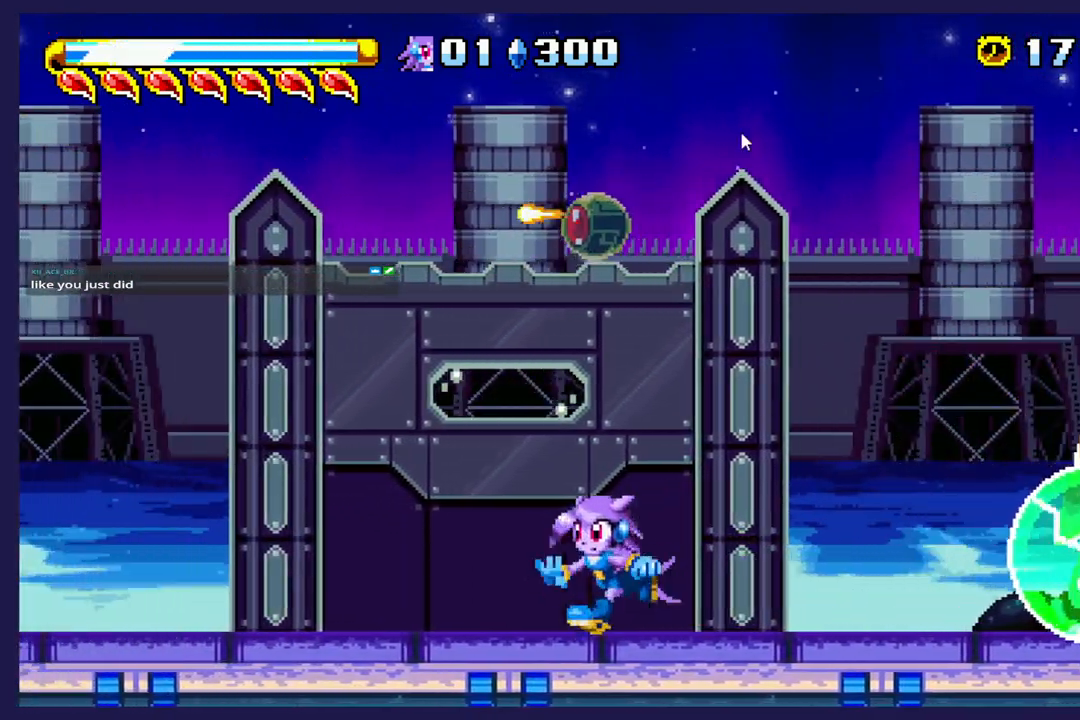
{"buttons": ["A", "DPAD_RIGHT"], "left_stick": "center", "events": [[33, "DPAD_RIGHT", "down"], [233, "A", "down"]]}
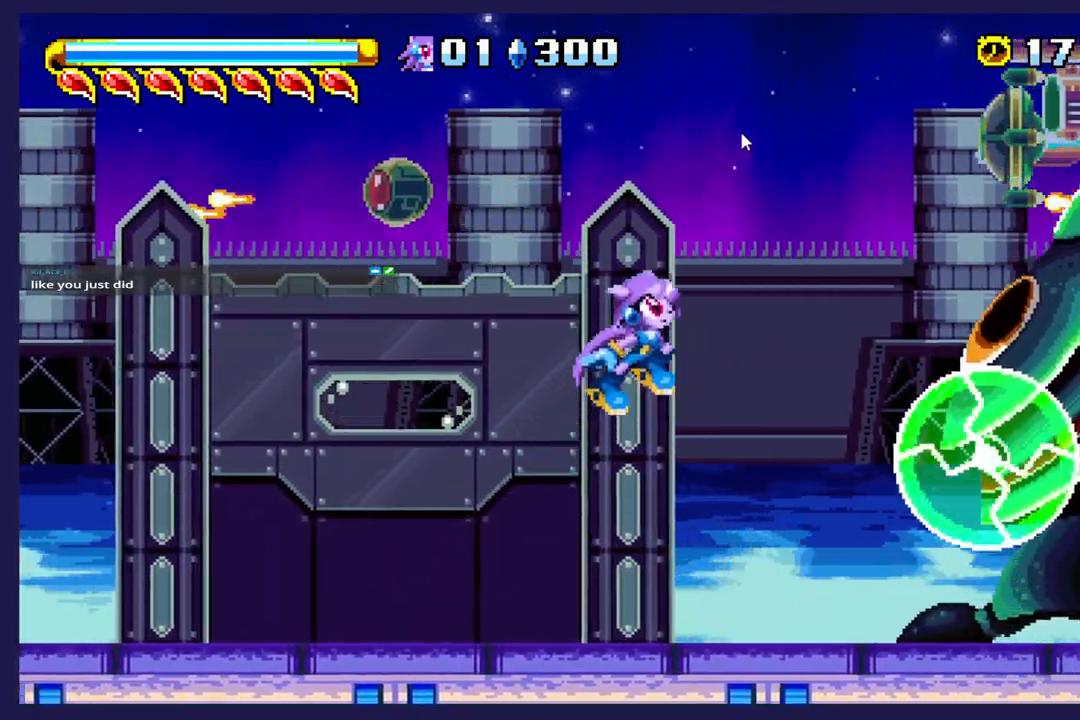
{"buttons": ["DPAD_LEFT"], "left_stick": "center", "events": [[17, "A", "up"], [200, "X", "down"], [300, "DPAD_RIGHT", "up"], [367, "X", "up"], [433, "DPAD_LEFT", "down"]]}
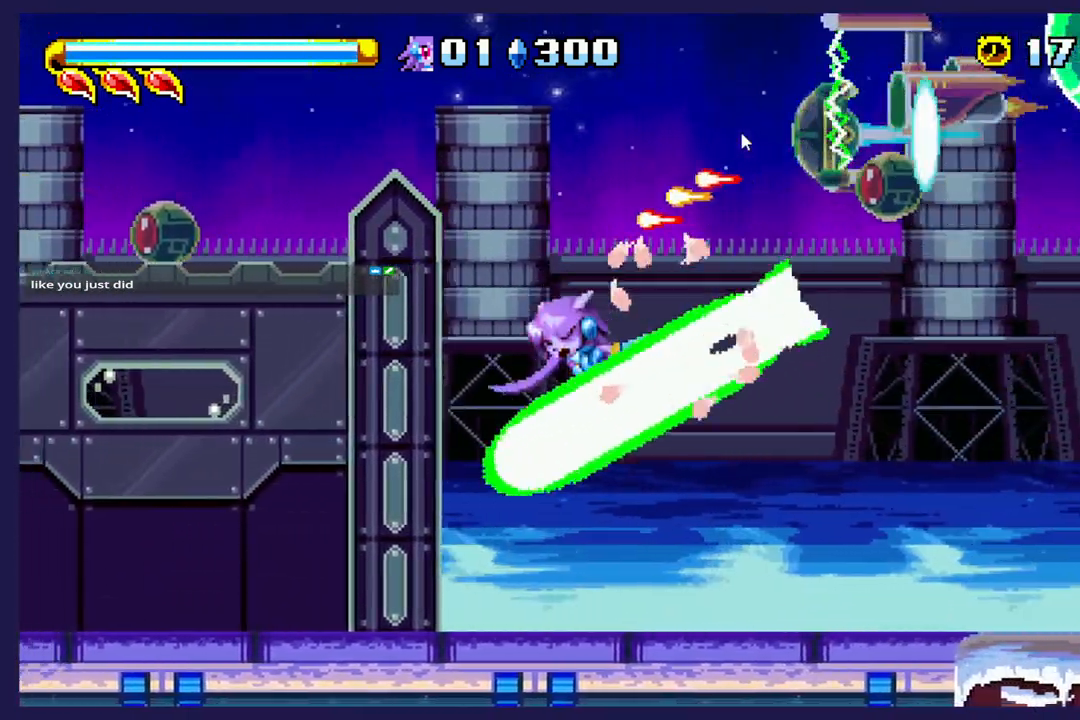
{"buttons": ["DPAD_RIGHT"], "left_stick": "center", "events": [[250, "DPAD_LEFT", "up"], [317, "DPAD_RIGHT", "down"]]}
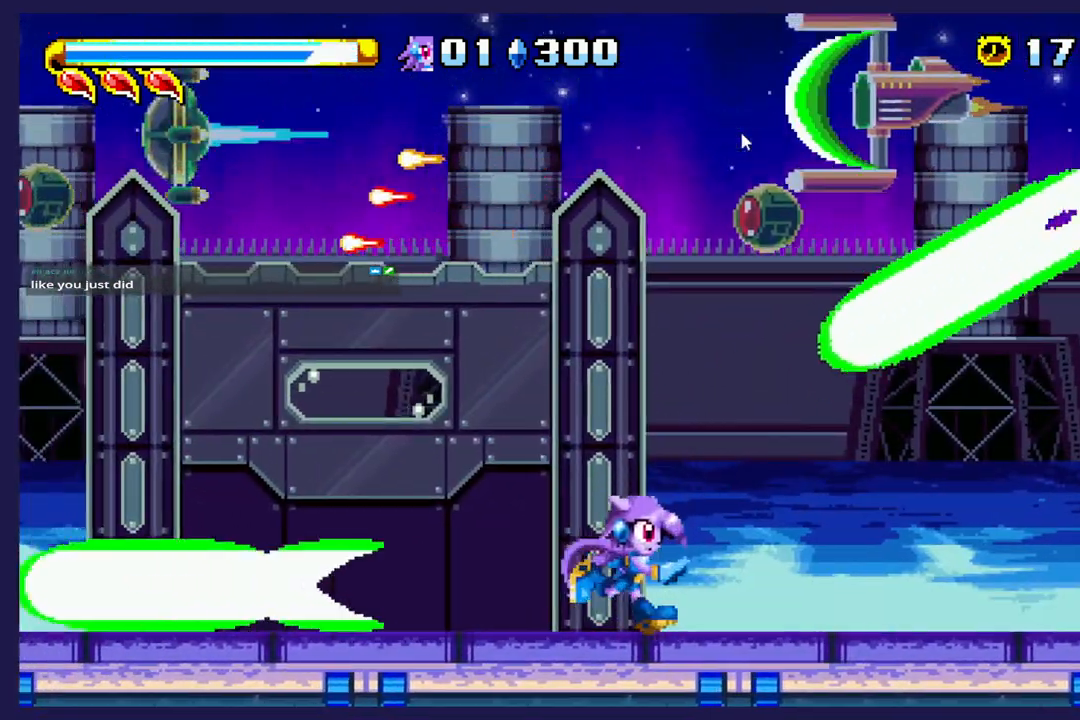
{"buttons": [], "left_stick": "center", "events": [[17, "DPAD_RIGHT", "up"], [33, "A", "down"], [233, "A", "up"], [333, "DPAD_RIGHT", "down"], [500, "DPAD_RIGHT", "up"]]}
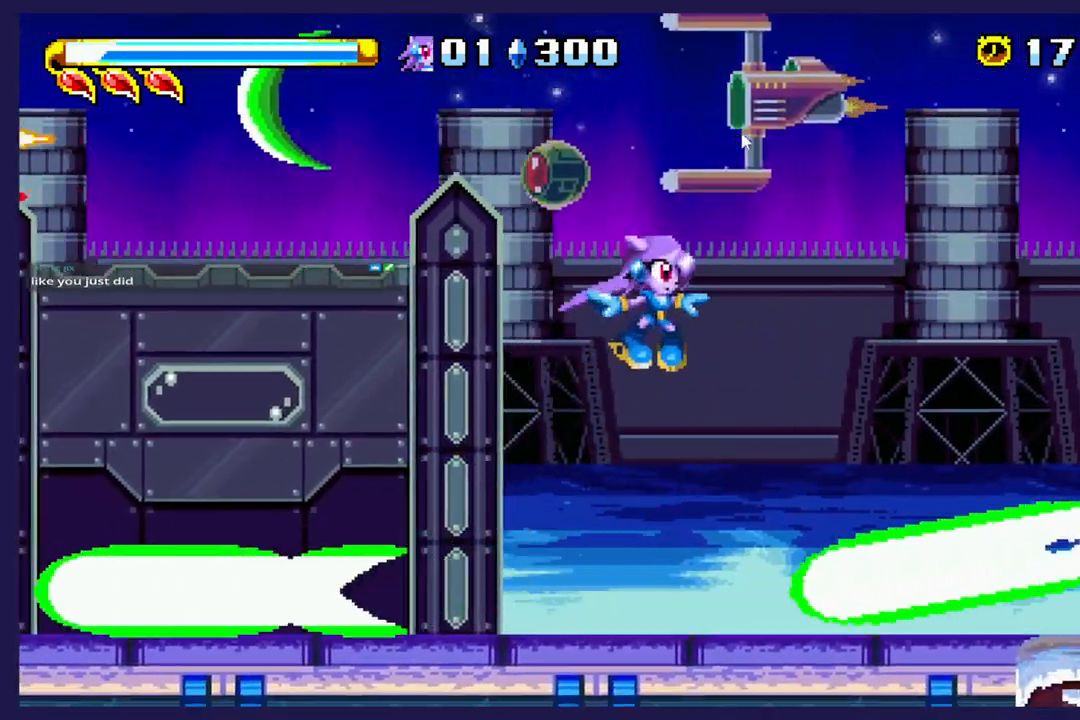
{"buttons": ["DPAD_RIGHT"], "left_stick": "center", "events": [[83, "DPAD_LEFT", "down"], [250, "DPAD_LEFT", "up"], [283, "DPAD_RIGHT", "down"]]}
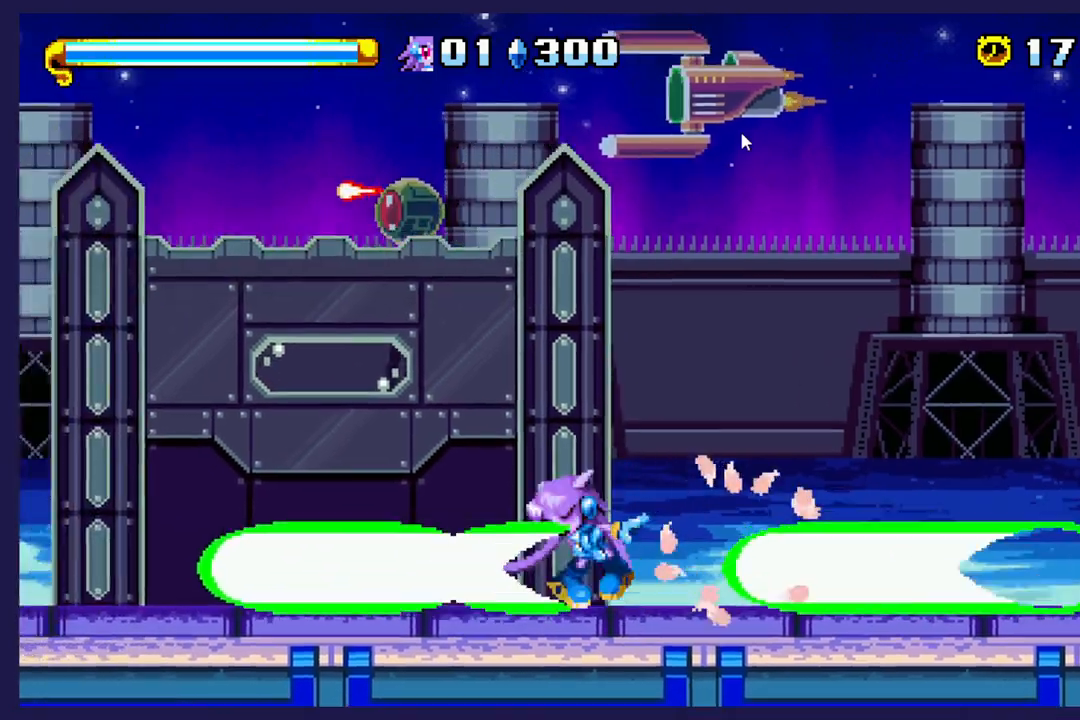
{"buttons": ["DPAD_RIGHT"], "left_stick": "center", "events": [[33, "A", "down"], [217, "A", "up"]]}
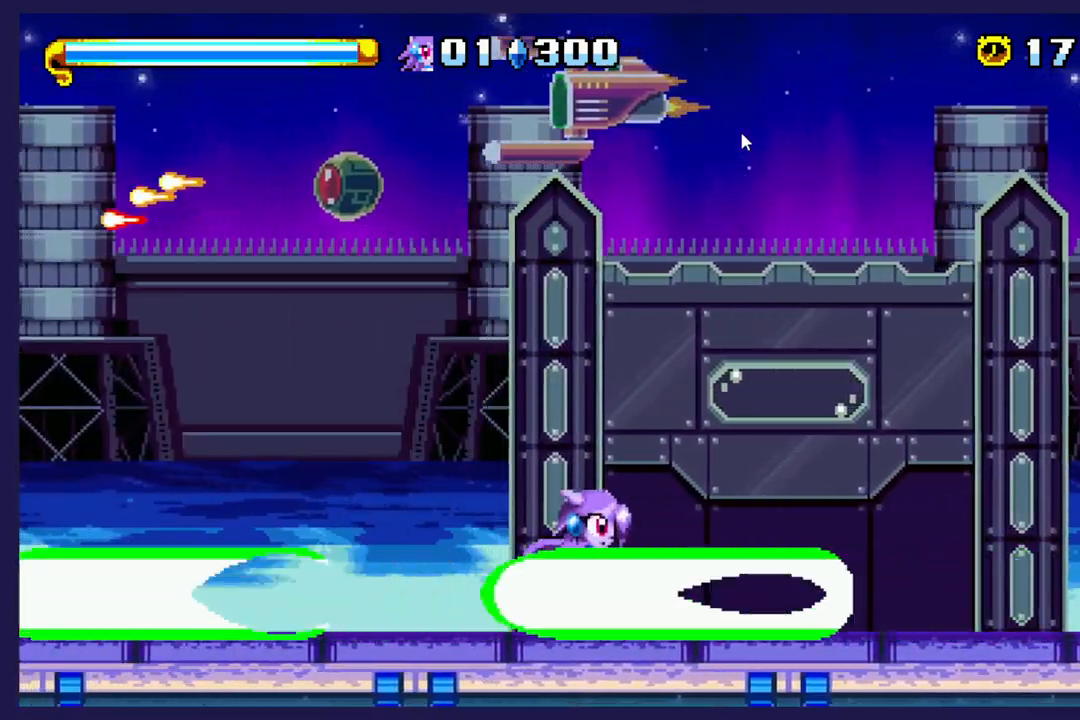
{"buttons": [], "left_stick": "center", "events": [[300, "DPAD_RIGHT", "up"]]}
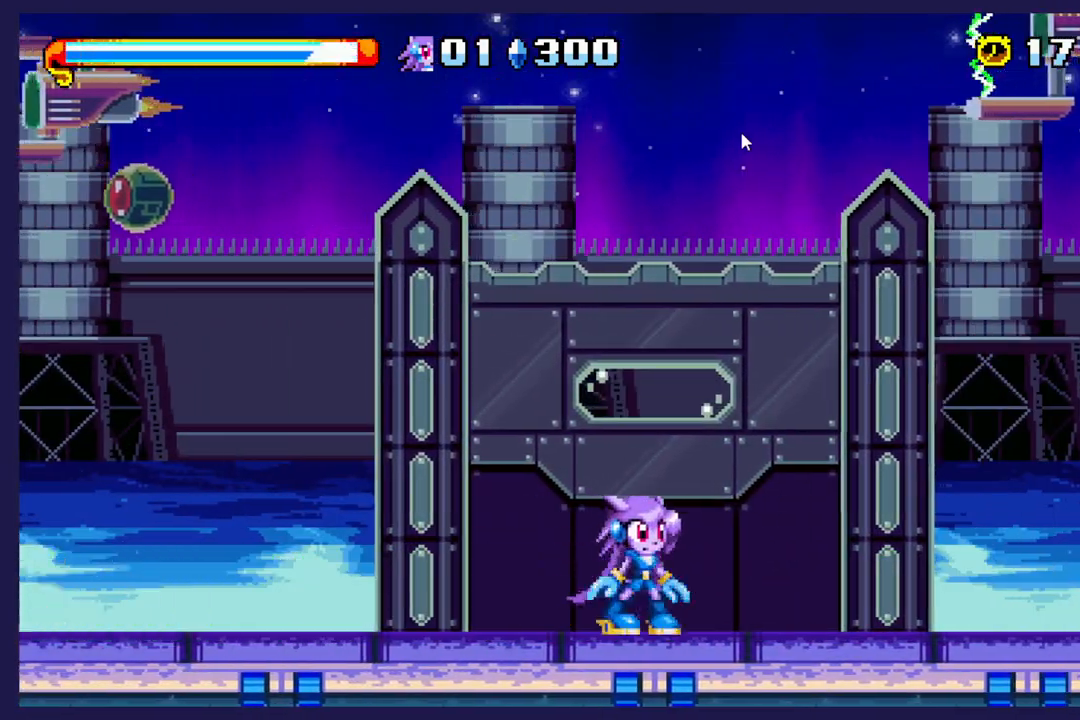
{"buttons": ["A", "DPAD_RIGHT"], "left_stick": "center", "events": [[50, "DPAD_RIGHT", "down"], [333, "A", "down"]]}
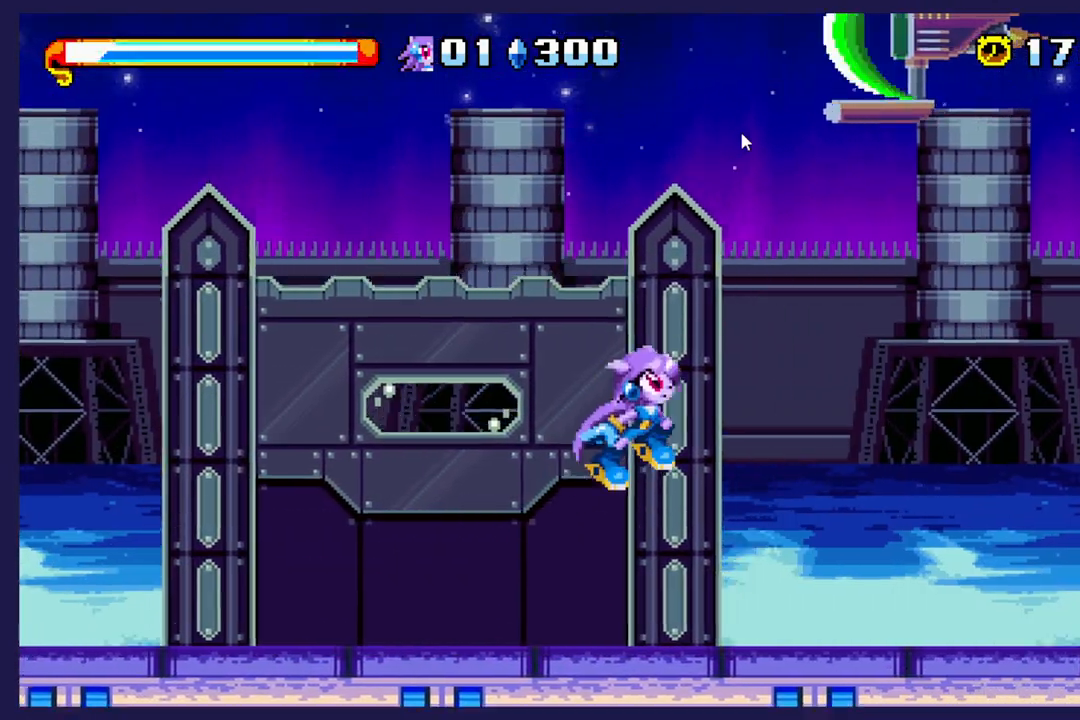
{"buttons": ["A", "DPAD_RIGHT"], "left_stick": "center", "events": []}
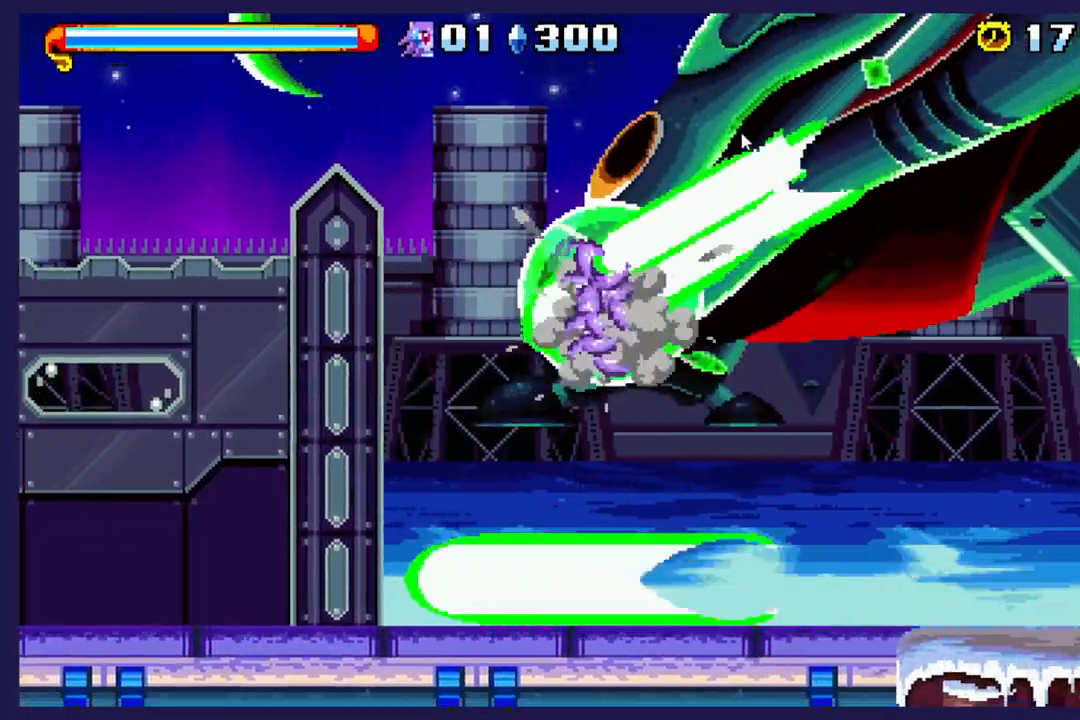
{"buttons": ["DPAD_RIGHT"], "left_stick": "center", "events": [[17, "A", "up"], [100, "DPAD_RIGHT", "up"], [300, "DPAD_RIGHT", "down"]]}
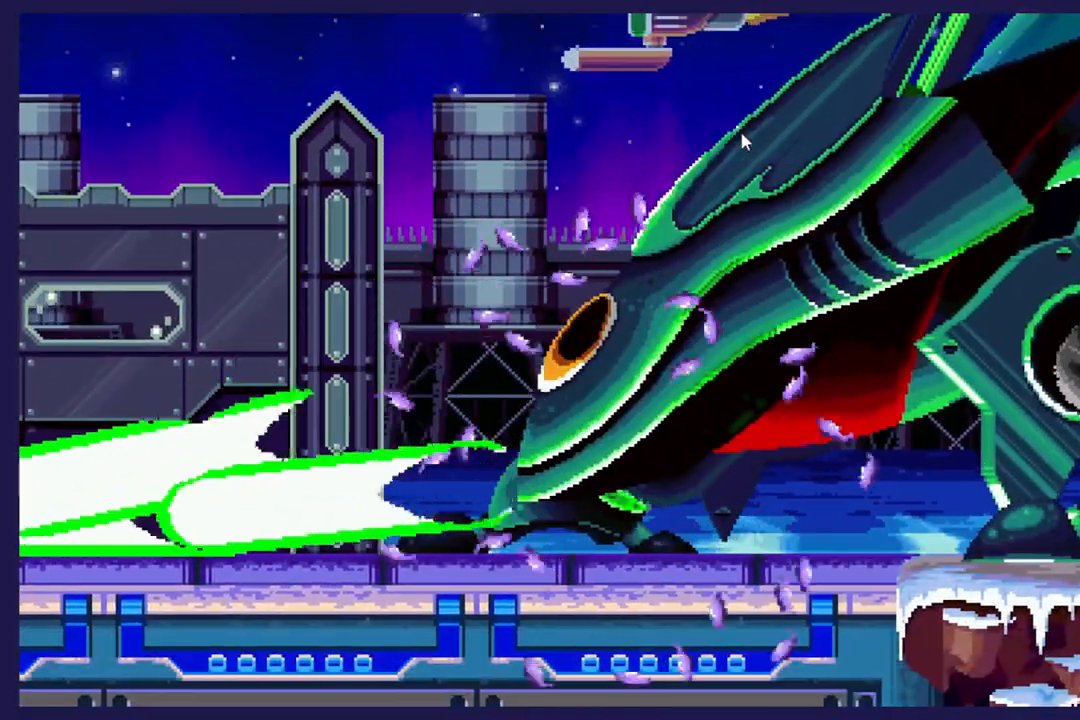
{"buttons": [], "left_stick": "center", "events": [[17, "DPAD_RIGHT", "up"], [100, "A", "down"], [200, "A", "up"]]}